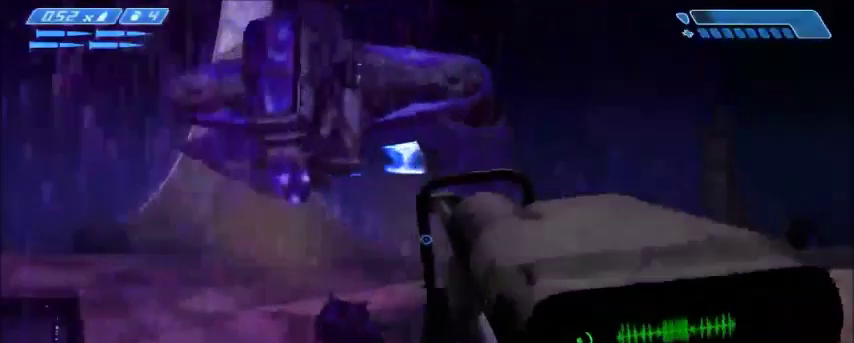
Gameplay with keyboard and mouse; each line is a JSON object with the keys and mouse buttons held at the frame after it. "events" lists presses ("down") and releases ("up") of "1", "2", "3", "4", "5", "a", "alt", "c", "ctrl", "d", "e", "f", "q", "r", "s", "shift", "space", "tab", "v", "w", "x", "z", "mouse_left", "mouse_middle", "mouse_right", "mouse_wheel_up" and "mouse_wheel_down" between this image and that frame as [ms after this image, input, new state], when the widget could be followed in between. "mouse_left", "mouse_middle", "mouse_right", "mouse_wheel_up", "mouse_wheel_down" = the "left", "middle", "right", "wheel_up", "wheel_down" buttons of the "mouse" list. No other keys are recorded. Mouse movement is not recorded.
{"keys": [], "mouse": [], "events": [[34, "w", "up"], [67, "d", "up"], [267, "a", "down"], [401, "a", "up"]]}
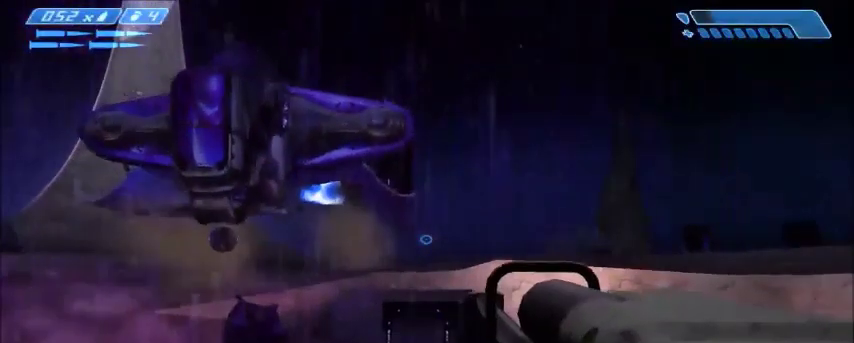
{"keys": [], "mouse": [], "events": [[100, "mouse_middle", "down"], [233, "mouse_middle", "up"]]}
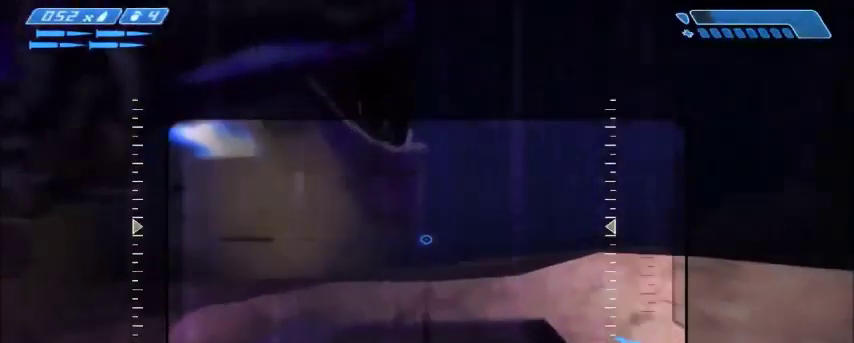
{"keys": [], "mouse": [], "events": []}
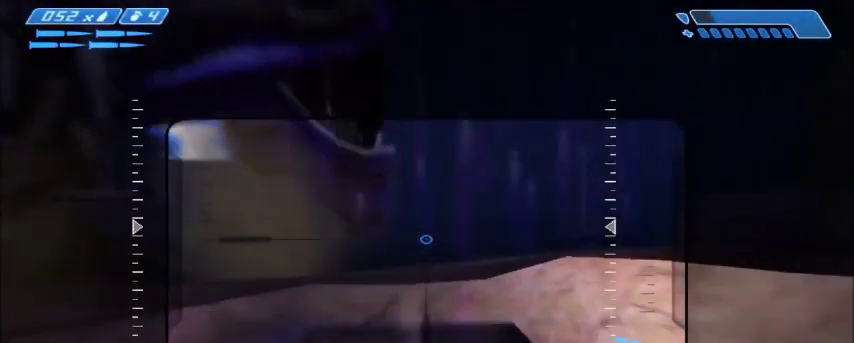
{"keys": [], "mouse": [], "events": []}
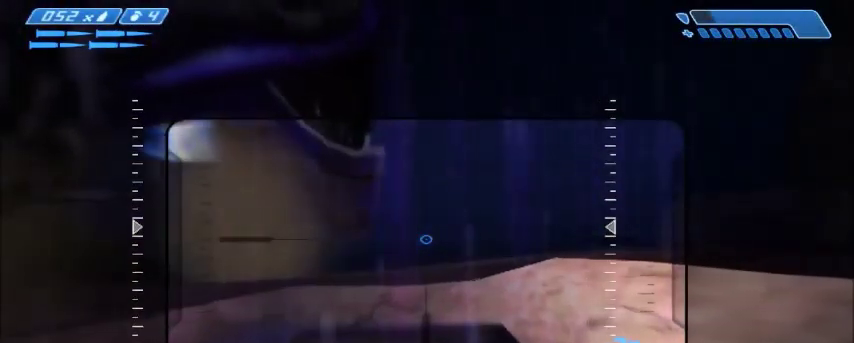
{"keys": [], "mouse": [], "events": []}
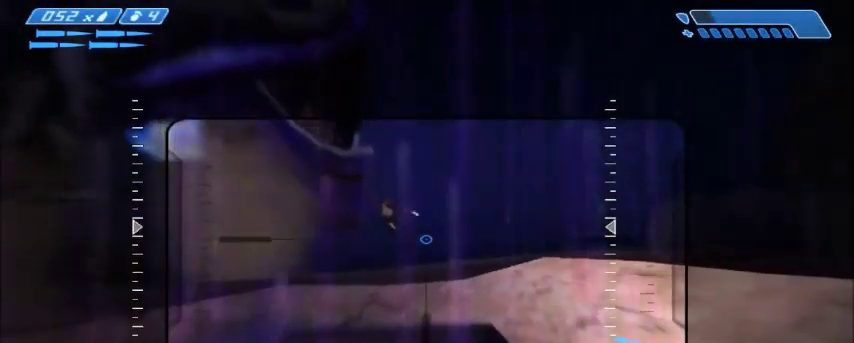
{"keys": [], "mouse": [], "events": [[333, "mouse_left", "down"], [467, "mouse_left", "up"]]}
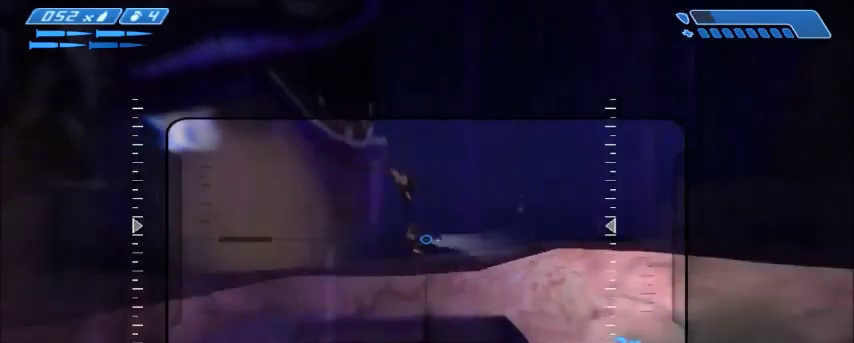
{"keys": [], "mouse": [], "events": [[367, "mouse_left", "down"], [501, "mouse_left", "up"]]}
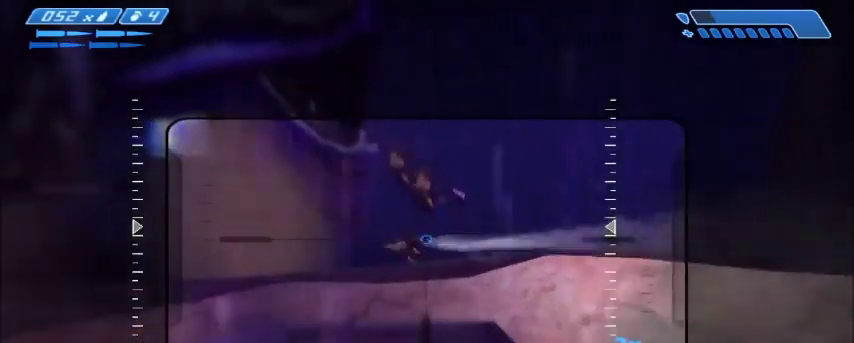
{"keys": [], "mouse": [], "events": [[333, "mouse_left", "down"], [500, "mouse_left", "up"]]}
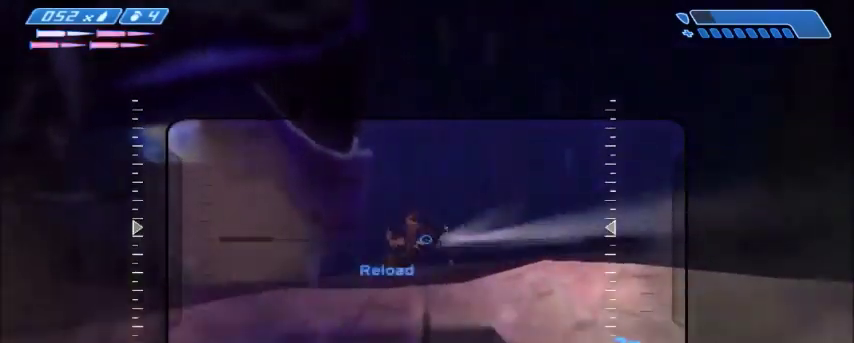
{"keys": ["r"], "mouse": [], "events": [[467, "r", "down"]]}
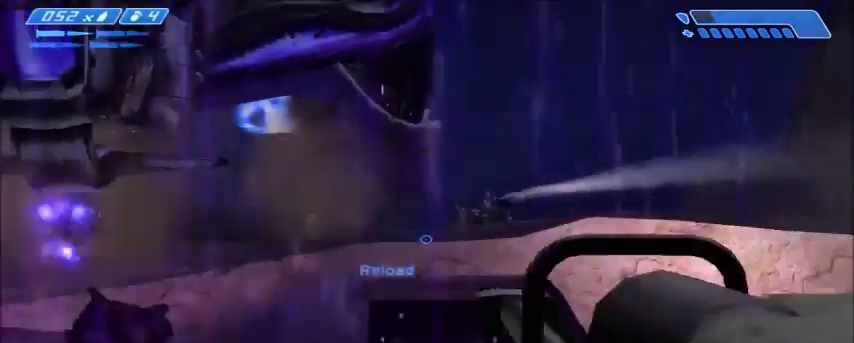
{"keys": [], "mouse": ["right"], "events": [[33, "r", "up"], [66, "r", "down"], [166, "tab", "down"], [200, "r", "up"], [267, "tab", "up"], [400, "mouse_right", "down"]]}
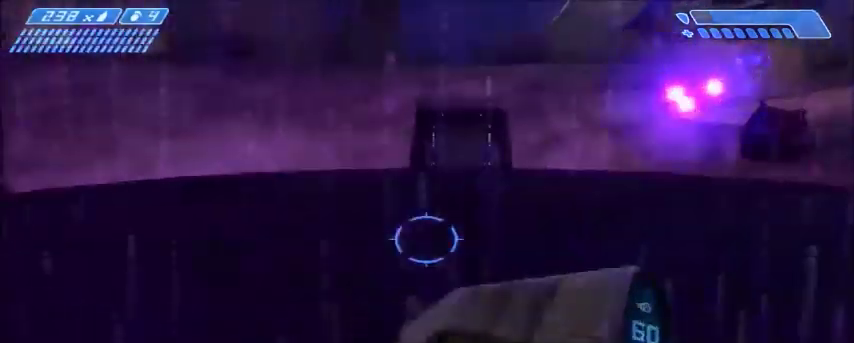
{"keys": ["s"], "mouse": [], "events": [[34, "mouse_right", "up"], [334, "d", "down"], [334, "s", "down"], [434, "d", "up"]]}
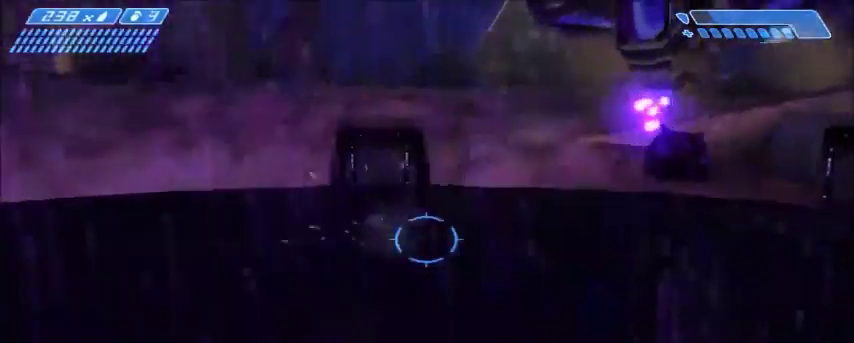
{"keys": [], "mouse": [], "events": [[100, "s", "up"], [333, "s", "down"], [367, "mouse_left", "down"], [400, "s", "up"], [433, "mouse_left", "up"]]}
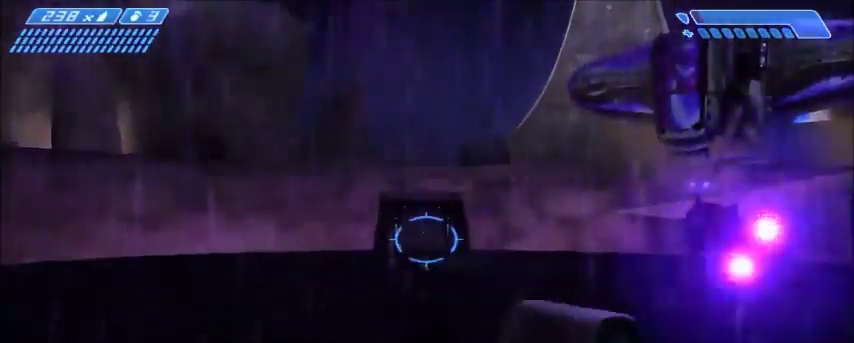
{"keys": [], "mouse": [], "events": [[67, "mouse_left", "down"], [167, "mouse_left", "up"], [267, "mouse_left", "down"], [467, "mouse_left", "up"]]}
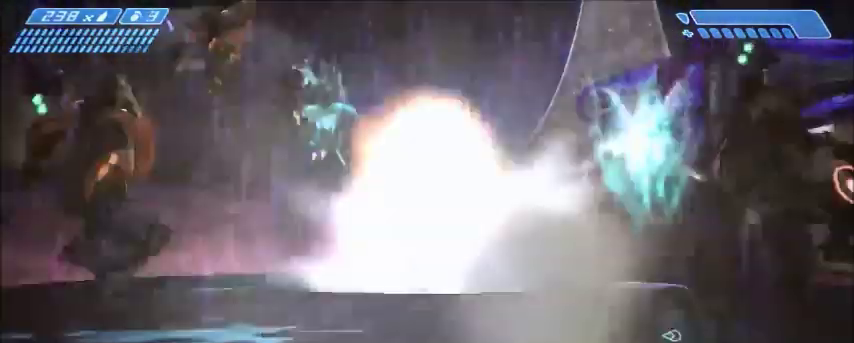
{"keys": [], "mouse": ["left"], "events": [[66, "mouse_left", "down"], [133, "mouse_left", "up"], [166, "a", "down"], [166, "w", "down"], [233, "mouse_left", "down"], [333, "a", "up"], [367, "w", "up"]]}
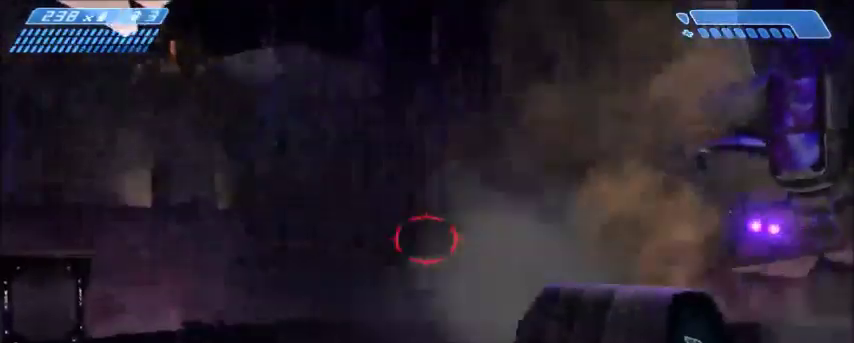
{"keys": ["d", "w"], "mouse": [], "events": [[434, "mouse_left", "up"], [501, "d", "down"], [501, "w", "down"]]}
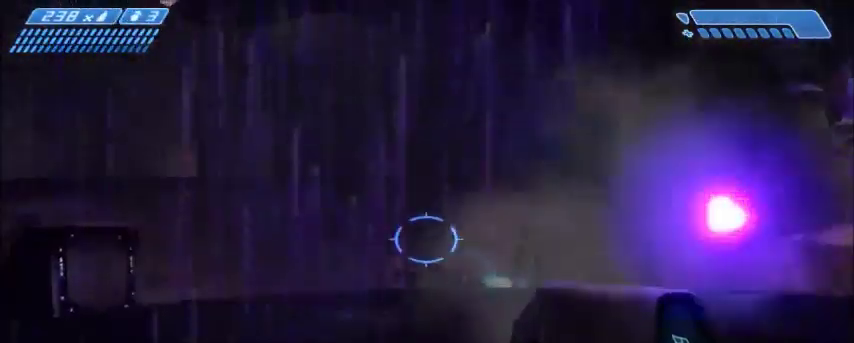
{"keys": [], "mouse": ["right"], "events": [[133, "d", "up"], [133, "w", "up"], [400, "mouse_right", "down"]]}
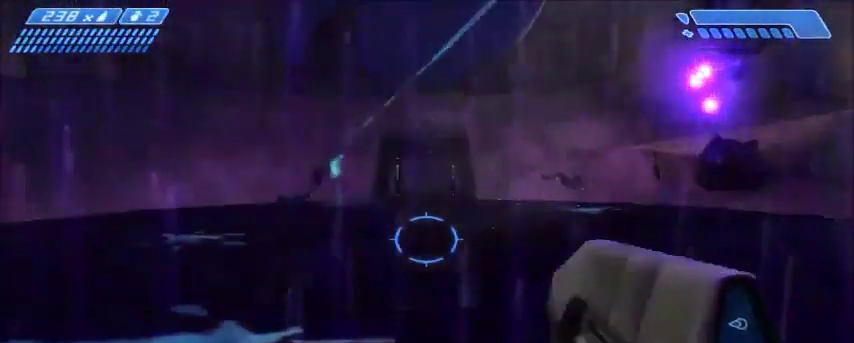
{"keys": [], "mouse": [], "events": [[67, "mouse_right", "up"], [200, "s", "down"], [234, "d", "down"], [367, "d", "up"], [434, "s", "up"]]}
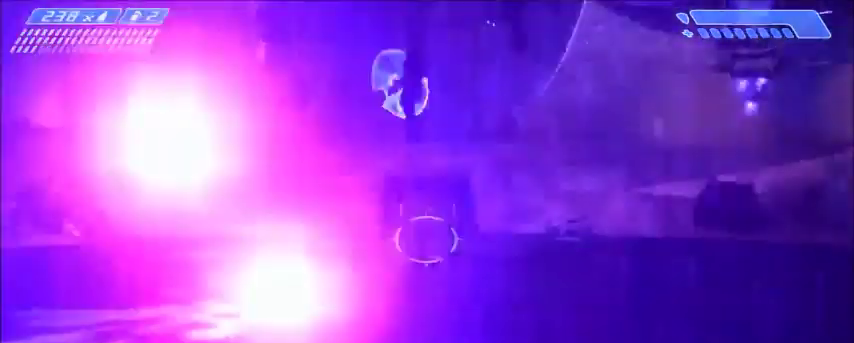
{"keys": [], "mouse": [], "events": [[133, "mouse_left", "down"], [166, "a", "down"], [200, "s", "down"], [267, "mouse_left", "up"], [300, "s", "up"], [333, "a", "up"], [333, "mouse_left", "down"], [433, "mouse_left", "up"]]}
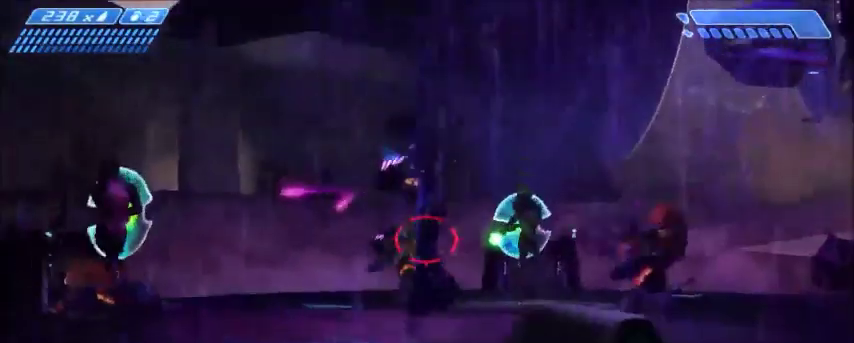
{"keys": [], "mouse": ["left"], "events": [[34, "mouse_left", "down"], [134, "mouse_left", "up"], [200, "mouse_left", "down"], [267, "mouse_left", "up"], [334, "mouse_left", "down"], [467, "mouse_left", "up"], [501, "mouse_left", "down"]]}
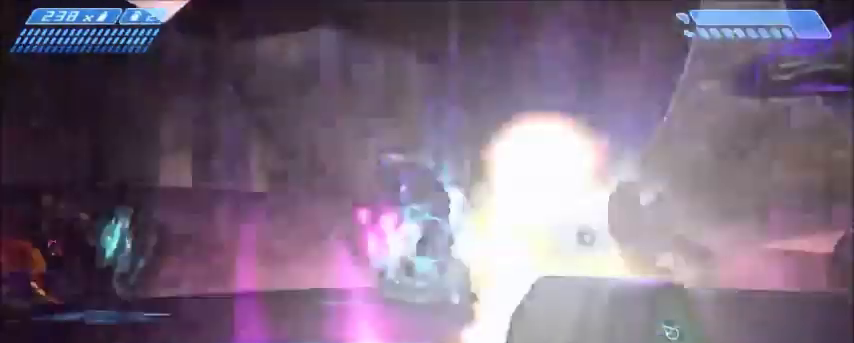
{"keys": ["w"], "mouse": [], "events": [[100, "mouse_left", "up"], [200, "mouse_left", "down"], [233, "d", "down"], [233, "mouse_left", "up"], [233, "w", "down"], [433, "d", "up"]]}
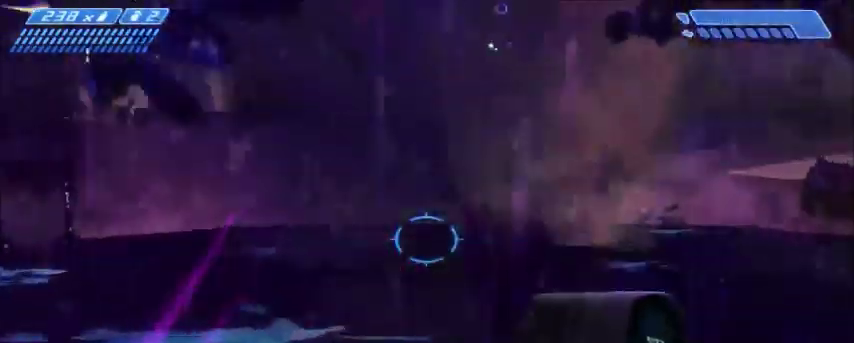
{"keys": ["a", "s"], "mouse": [], "events": [[33, "w", "up"], [100, "mouse_right", "down"], [300, "mouse_right", "up"], [434, "s", "down"], [467, "a", "down"]]}
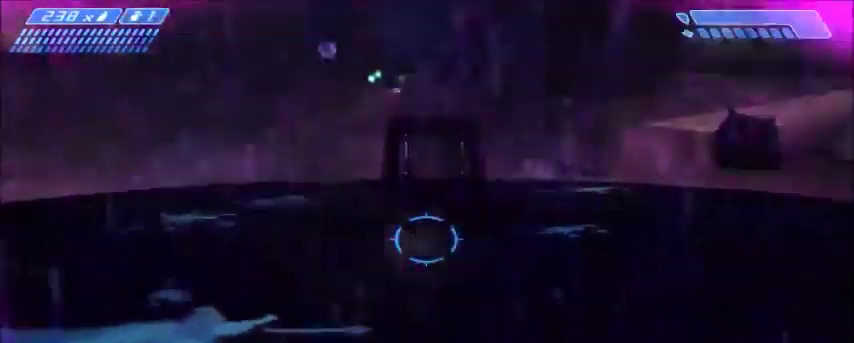
{"keys": [], "mouse": ["left"], "events": [[33, "a", "up"], [66, "mouse_left", "down"], [166, "mouse_left", "up"], [233, "mouse_left", "down"], [267, "s", "up"], [333, "mouse_left", "up"], [433, "mouse_left", "down"]]}
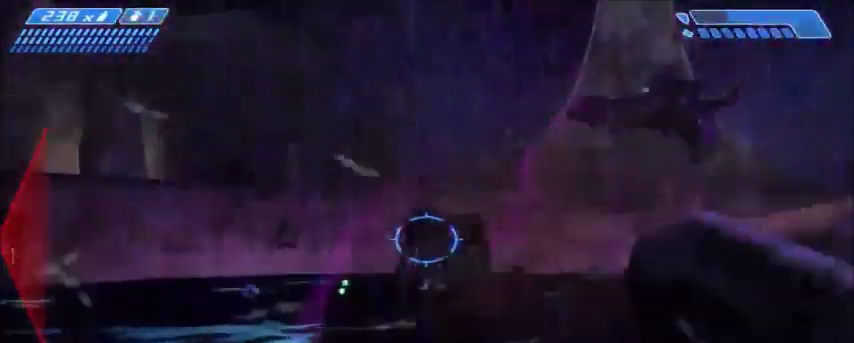
{"keys": [], "mouse": [], "events": [[34, "mouse_left", "up"], [100, "mouse_left", "down"], [200, "mouse_left", "up"], [267, "mouse_left", "down"], [334, "mouse_left", "up"], [401, "mouse_left", "down"], [467, "mouse_left", "up"]]}
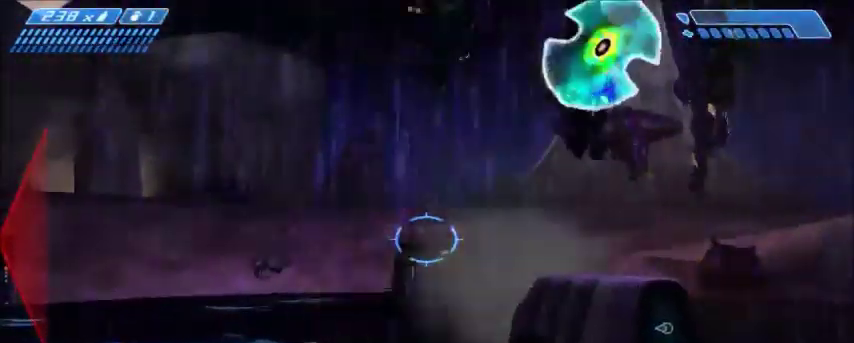
{"keys": [], "mouse": [], "events": [[33, "mouse_left", "down"], [133, "mouse_left", "up"], [200, "mouse_left", "down"], [267, "mouse_left", "up"], [400, "mouse_left", "down"], [467, "mouse_left", "up"]]}